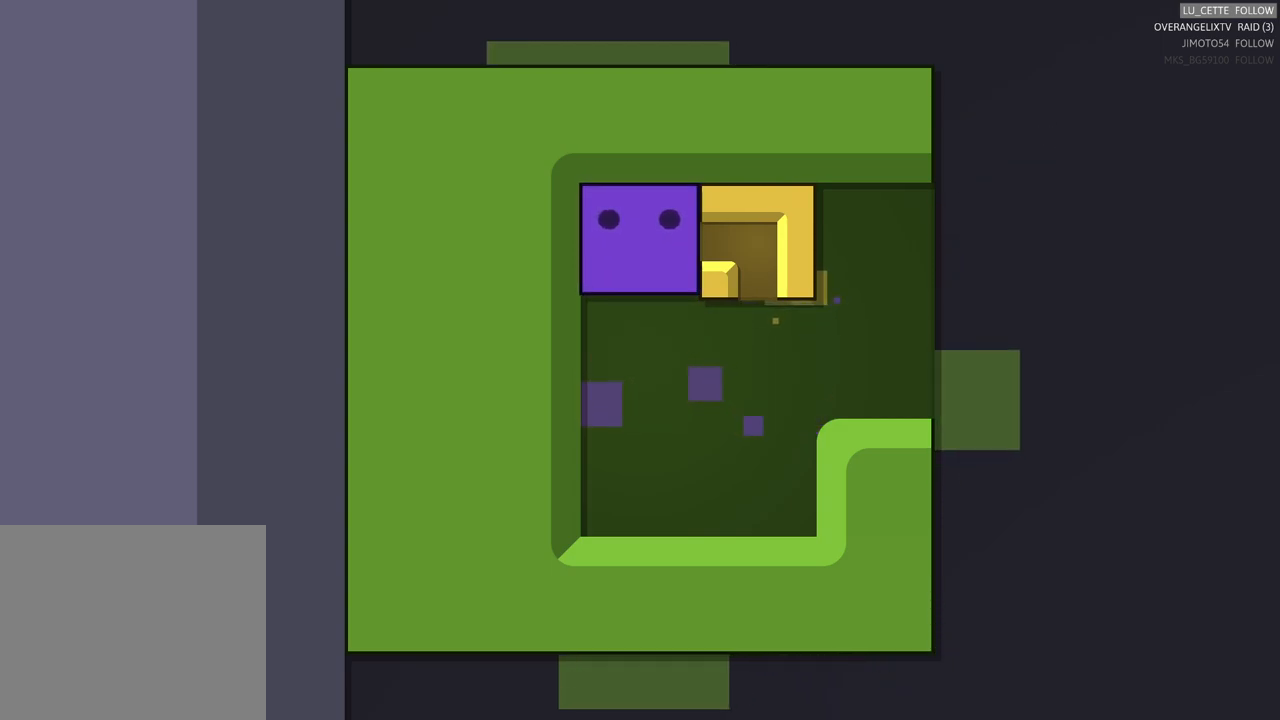
Gameplay with a controller (Xbox layout); each line is a JSON object with the inputs held at the frame after it. "events" lists button and stick changes between this image and that frame as [ms after this image, input, new state], when the widget could be followed in between. Not read: L3 R3 right_stick.
{"buttons": [], "left_stick": "center", "events": [[17, "left_stick", "right"], [100, "left_stick", "center"]]}
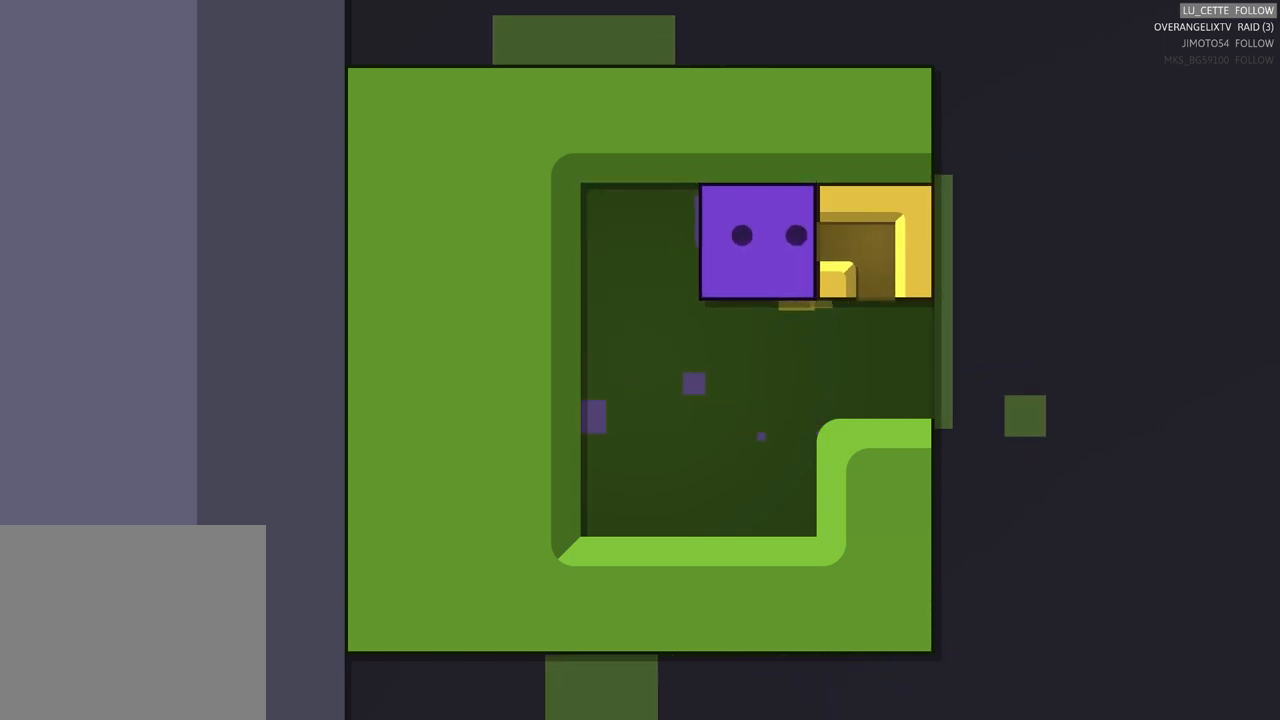
{"buttons": [], "left_stick": "down", "events": [[450, "left_stick", "down"]]}
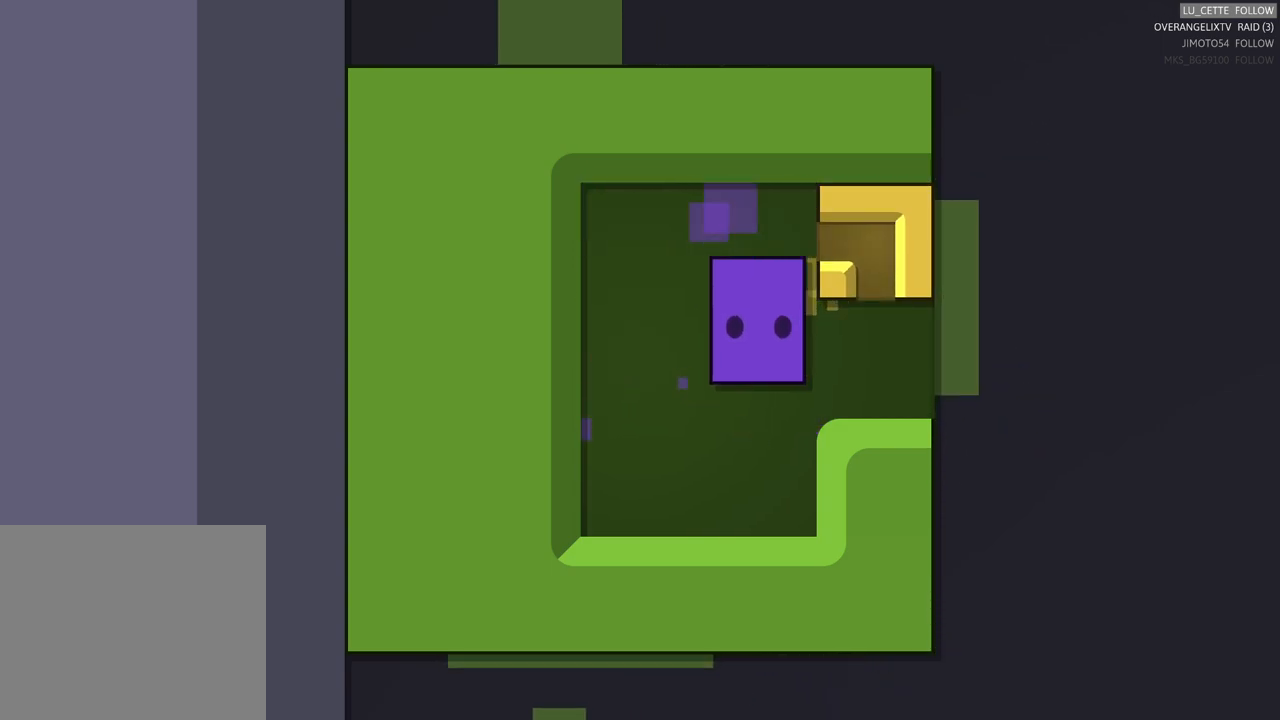
{"buttons": [], "left_stick": "right", "events": [[33, "left_stick", "center"], [400, "left_stick", "right"]]}
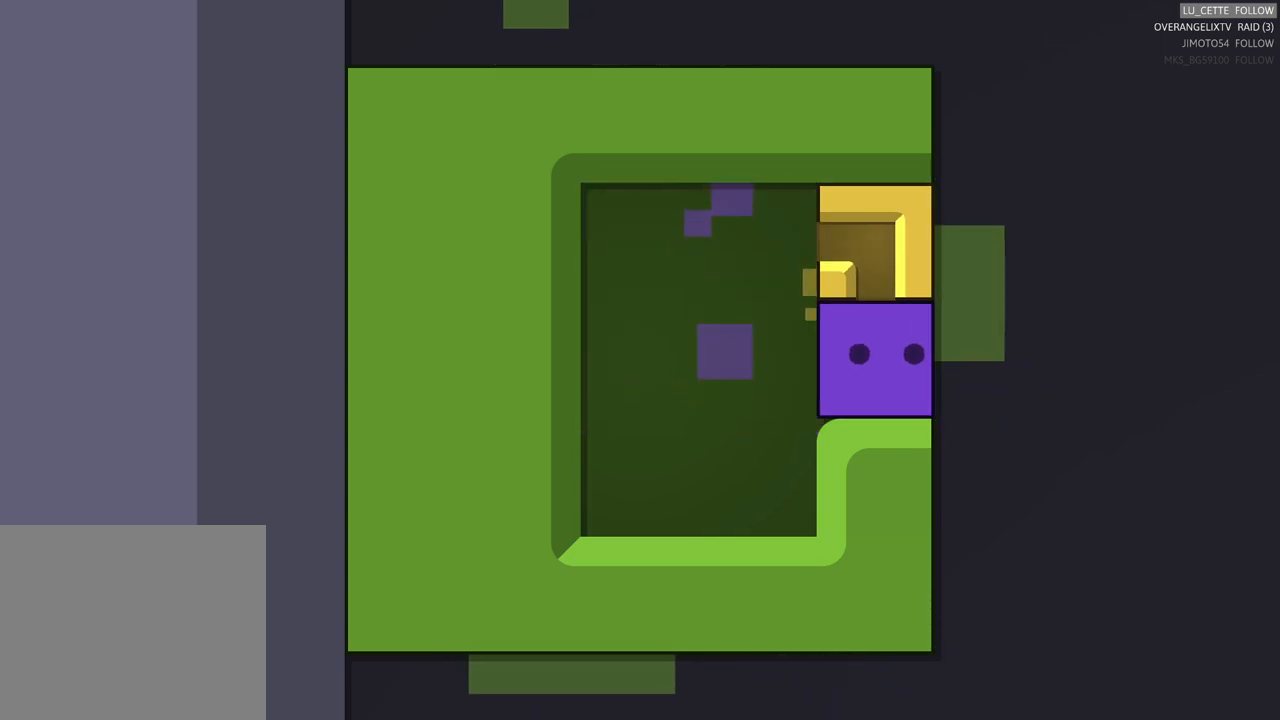
{"buttons": [], "left_stick": "center", "events": [[17, "left_stick", "center"]]}
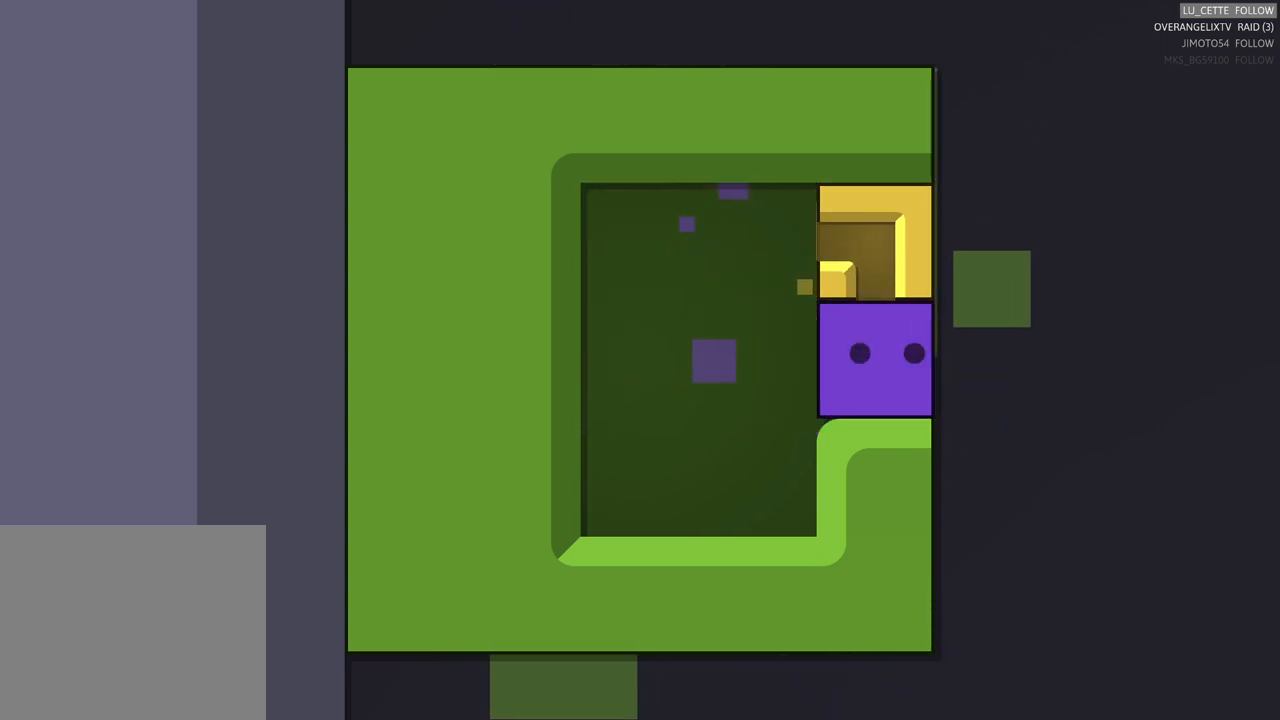
{"buttons": [], "left_stick": "right", "events": [[483, "left_stick", "right"]]}
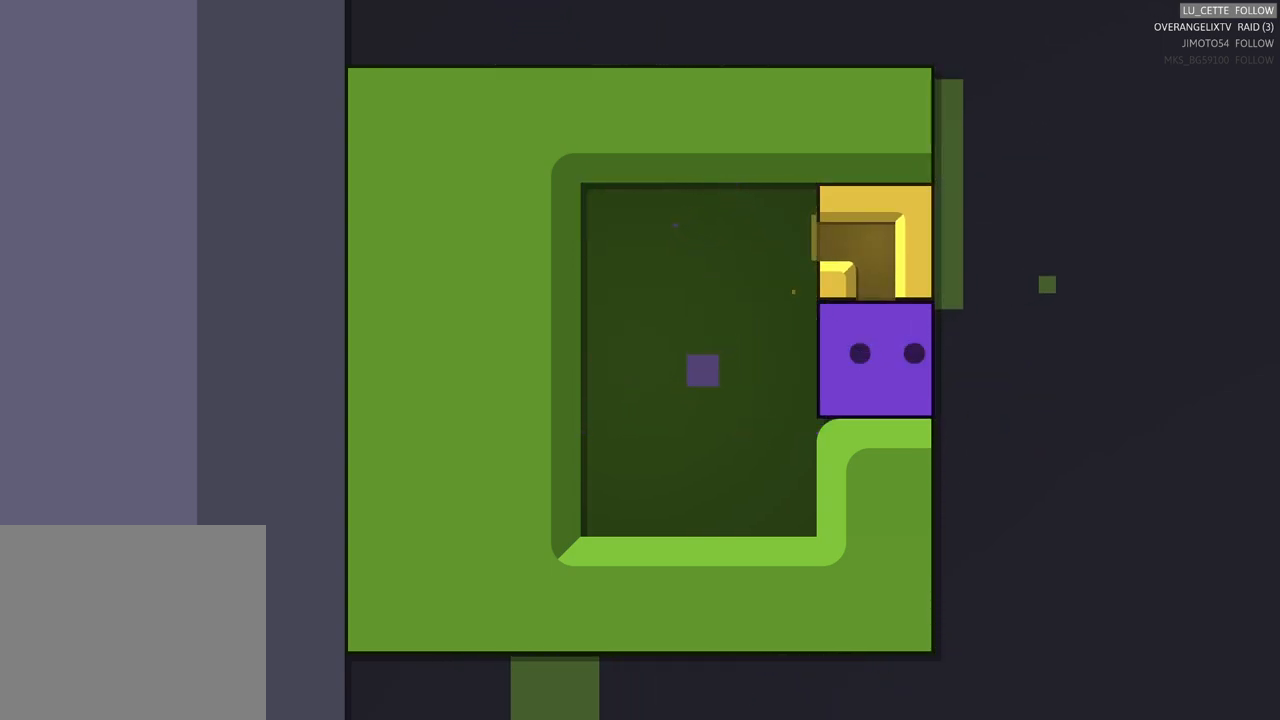
{"buttons": [], "left_stick": "center", "events": [[83, "left_stick", "center"]]}
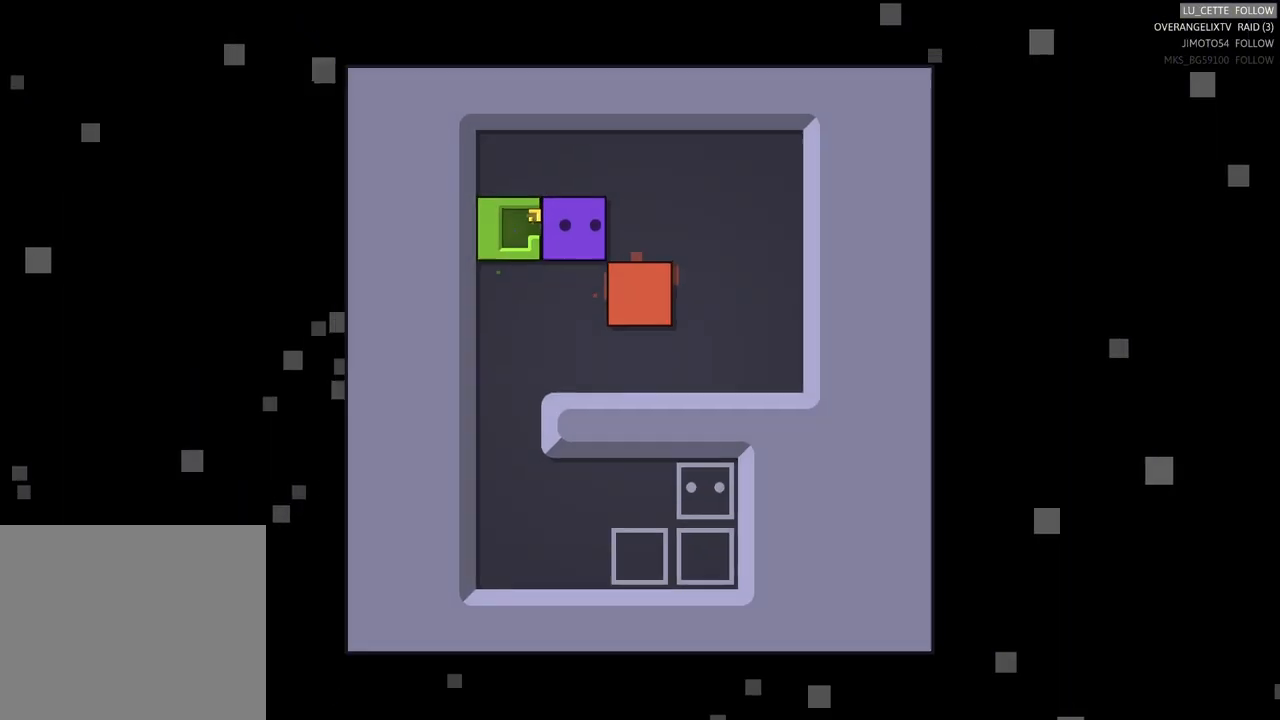
{"buttons": [], "left_stick": "right", "events": [[150, "left_stick", "right"]]}
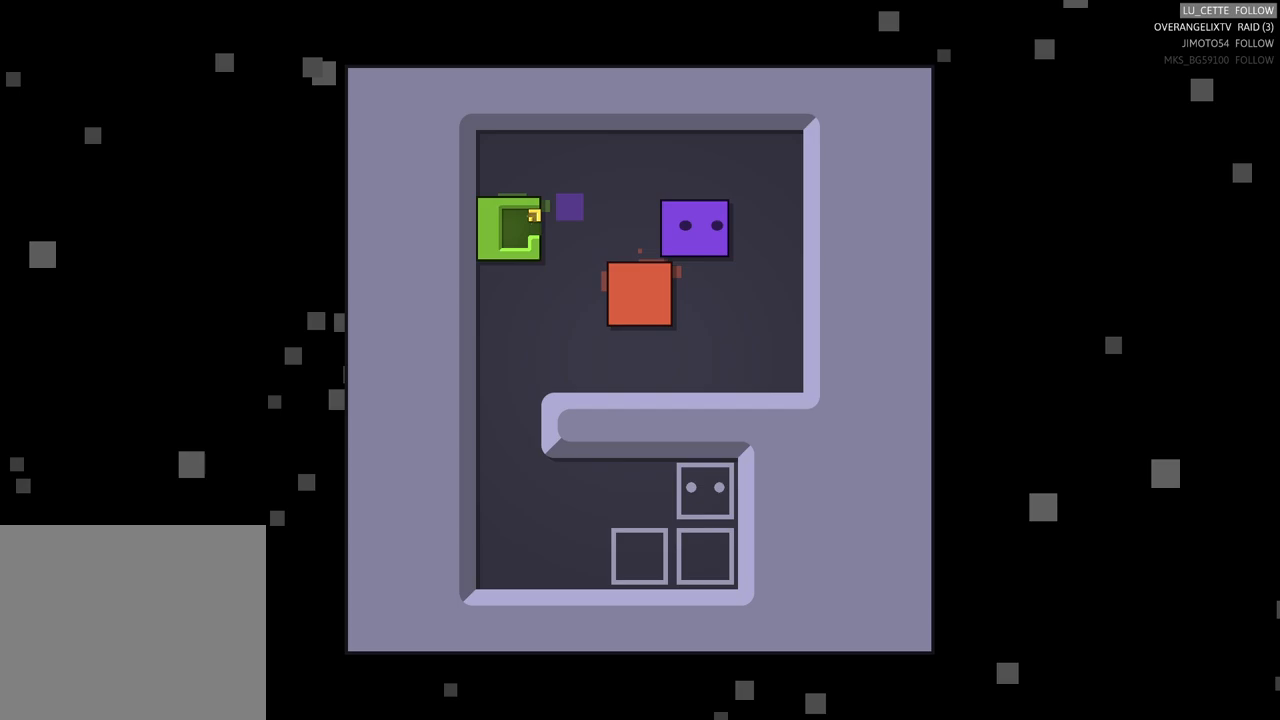
{"buttons": [], "left_stick": "down", "events": [[50, "left_stick", "center"], [300, "left_stick", "down"]]}
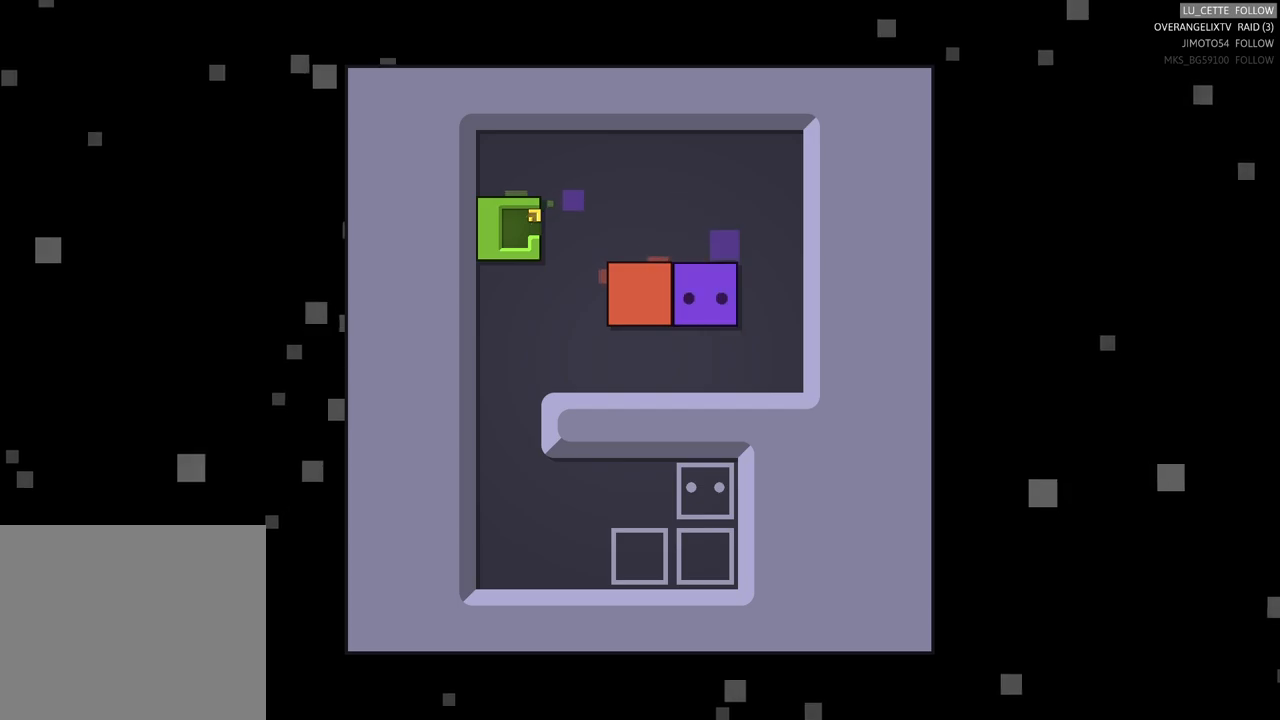
{"buttons": [], "left_stick": "center", "events": [[33, "left_stick", "center"], [233, "left_stick", "left"], [383, "left_stick", "center"]]}
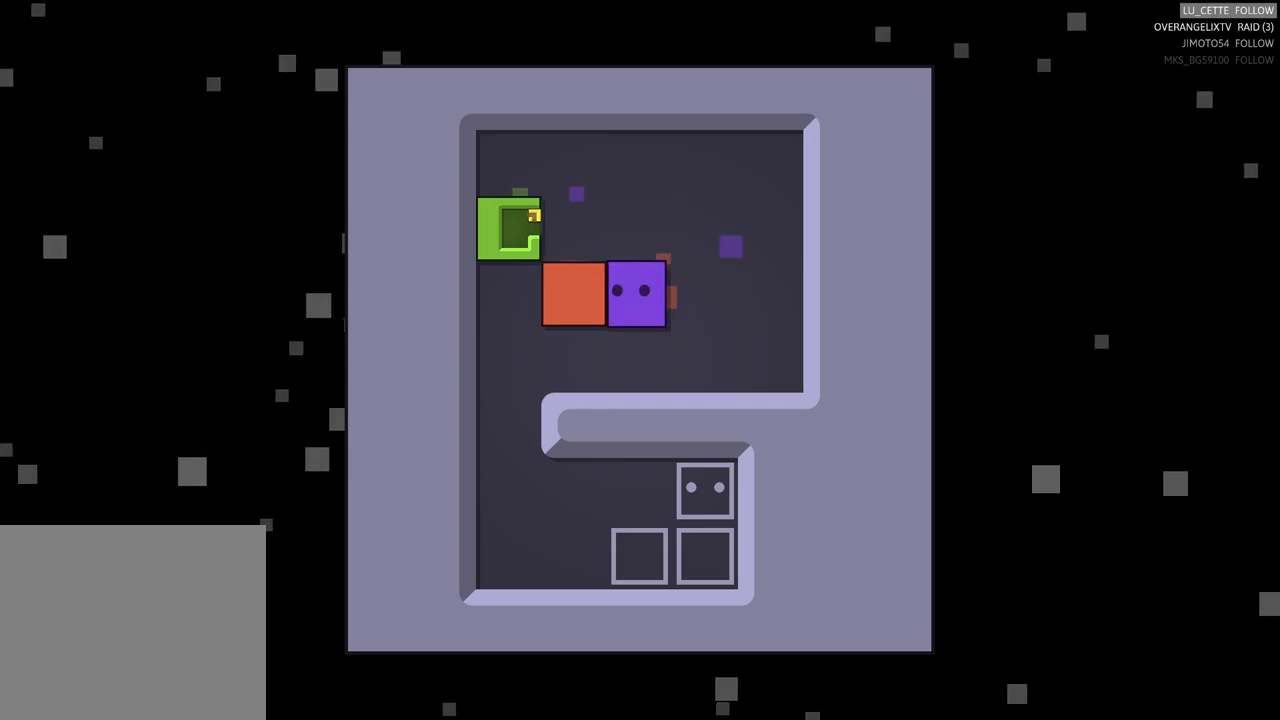
{"buttons": [], "left_stick": "left", "events": [[200, "left_stick", "down"], [400, "left_stick", "center"], [467, "left_stick", "left"]]}
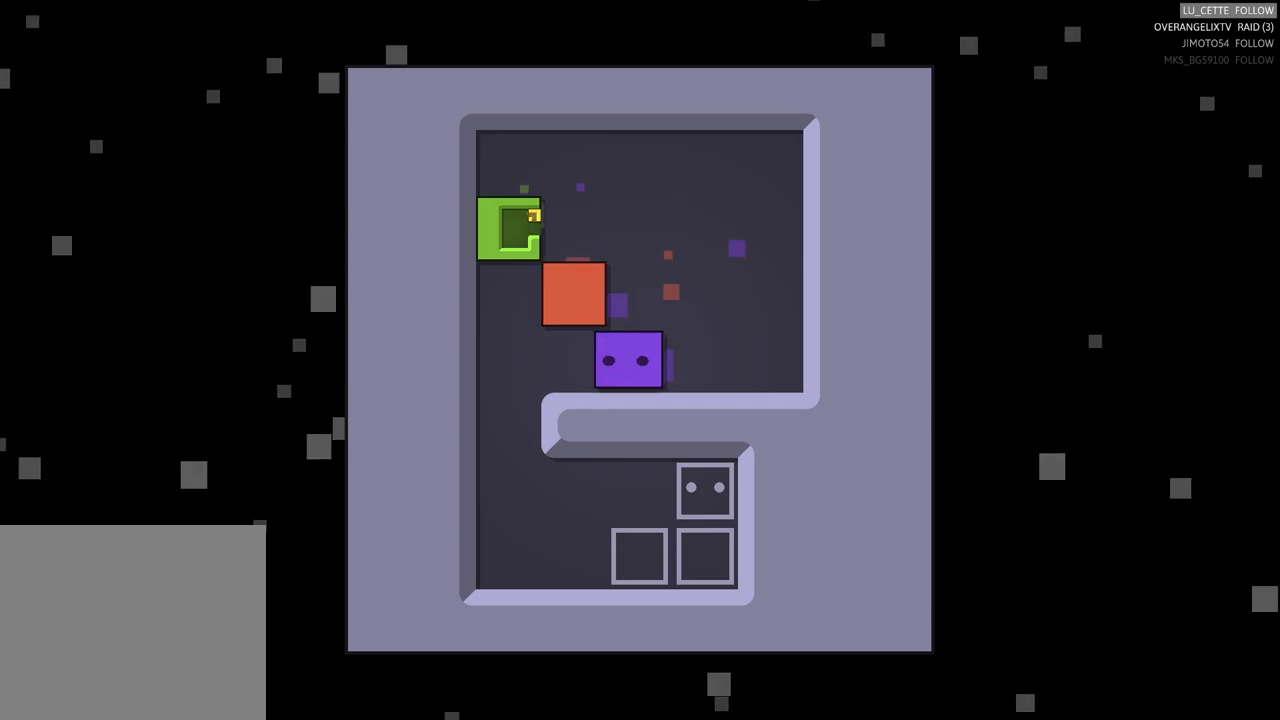
{"buttons": [], "left_stick": "center", "events": [[133, "left_stick", "center"], [283, "left_stick", "up"], [400, "left_stick", "center"]]}
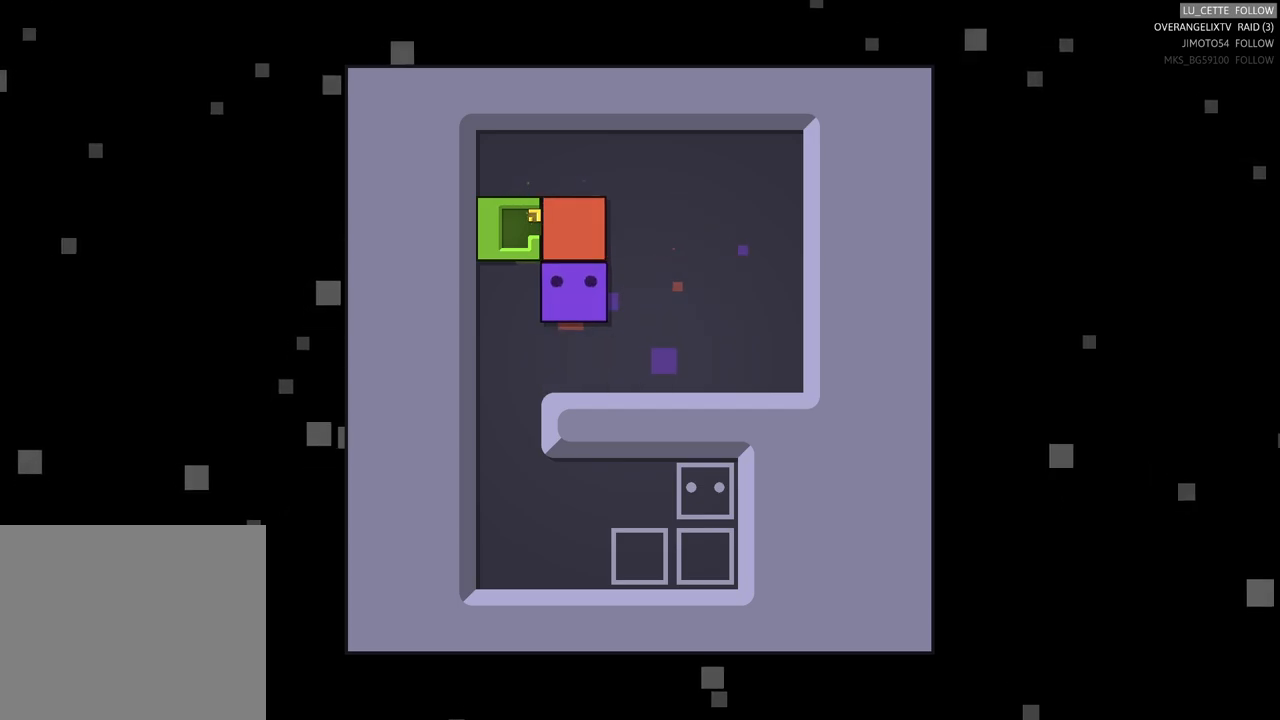
{"buttons": [], "left_stick": "up", "events": [[117, "left_stick", "right"], [300, "left_stick", "center"], [433, "left_stick", "up"]]}
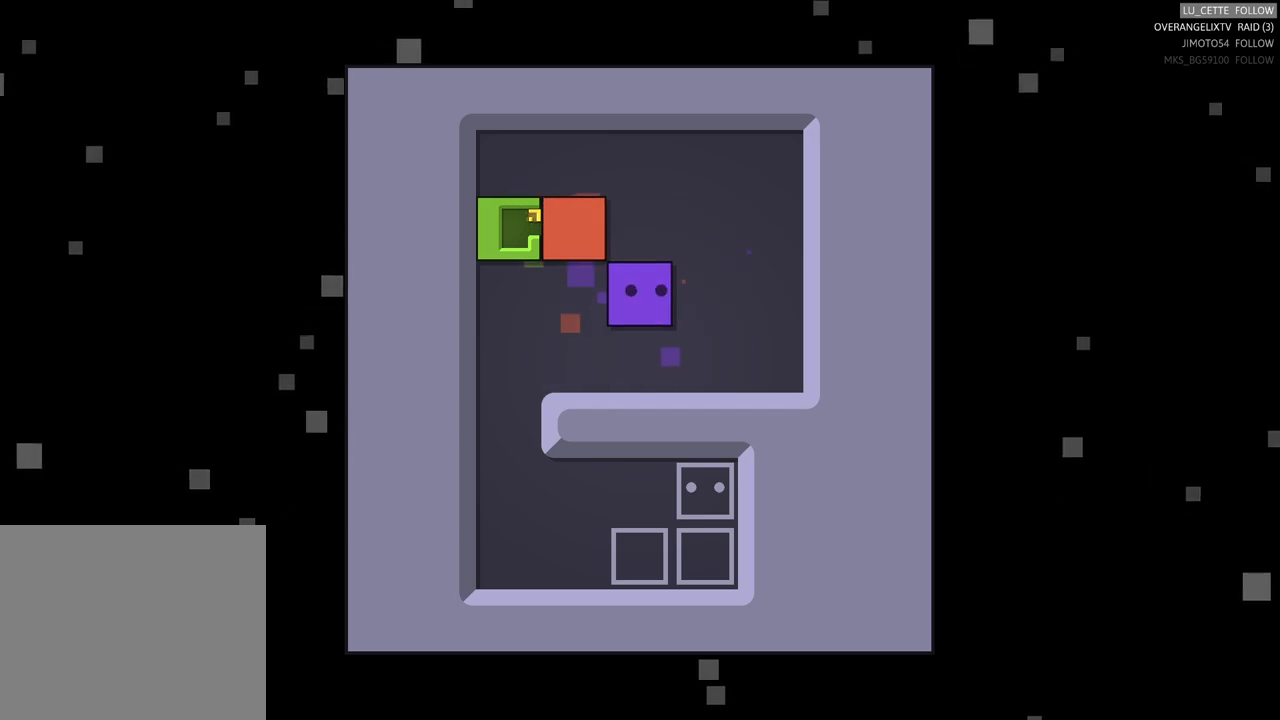
{"buttons": [], "left_stick": "center", "events": [[217, "left_stick", "center"], [283, "left_stick", "left"], [483, "left_stick", "center"]]}
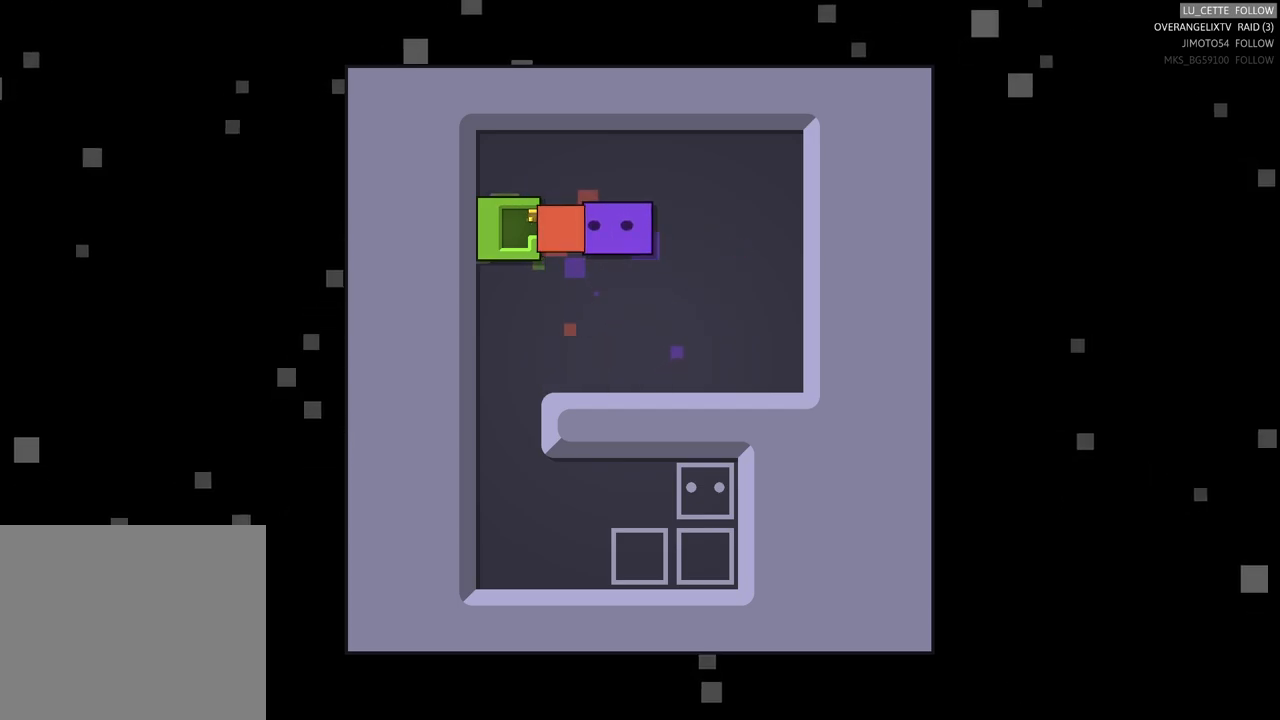
{"buttons": [], "left_stick": "left", "events": [[467, "left_stick", "left"]]}
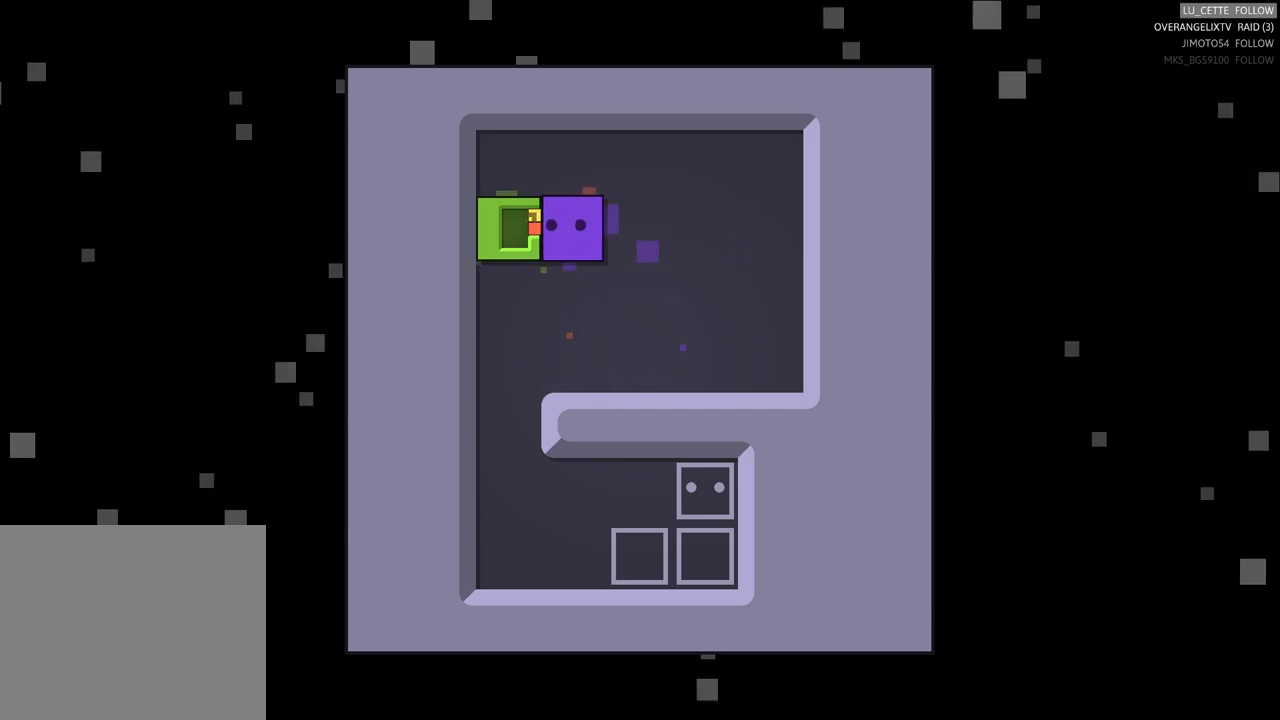
{"buttons": [], "left_stick": "center", "events": [[150, "left_stick", "center"]]}
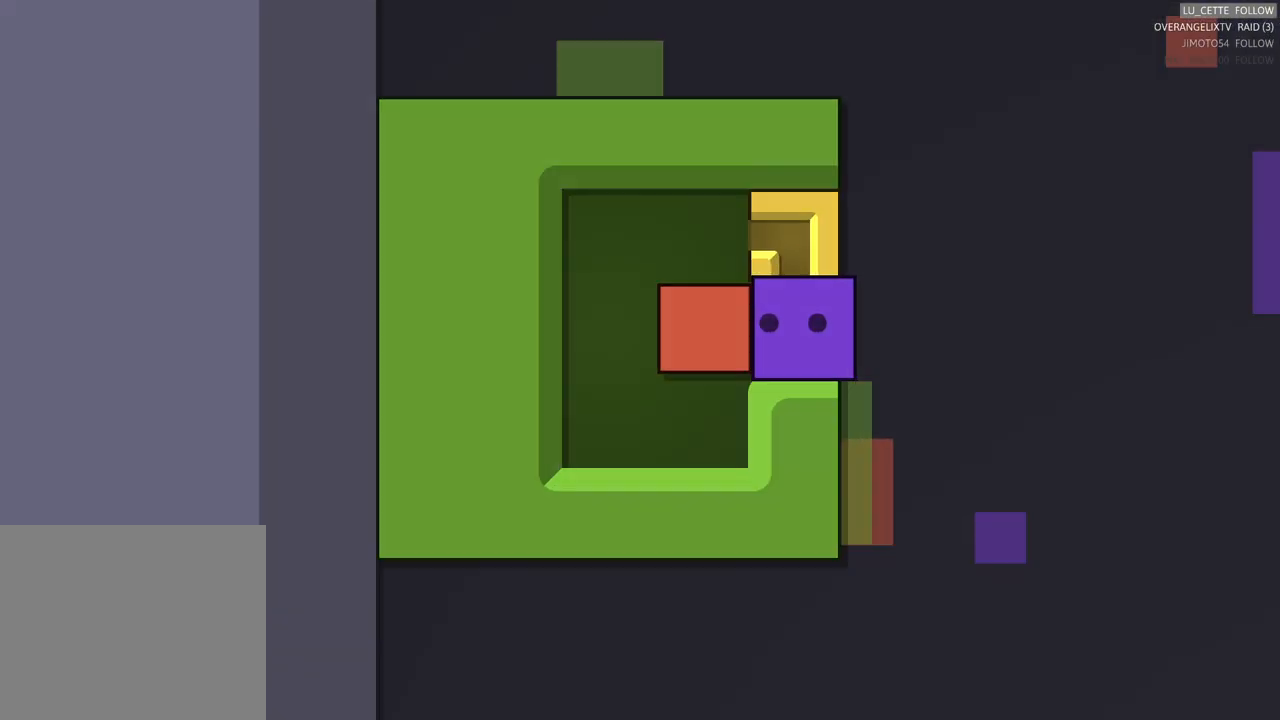
{"buttons": [], "left_stick": "center", "events": []}
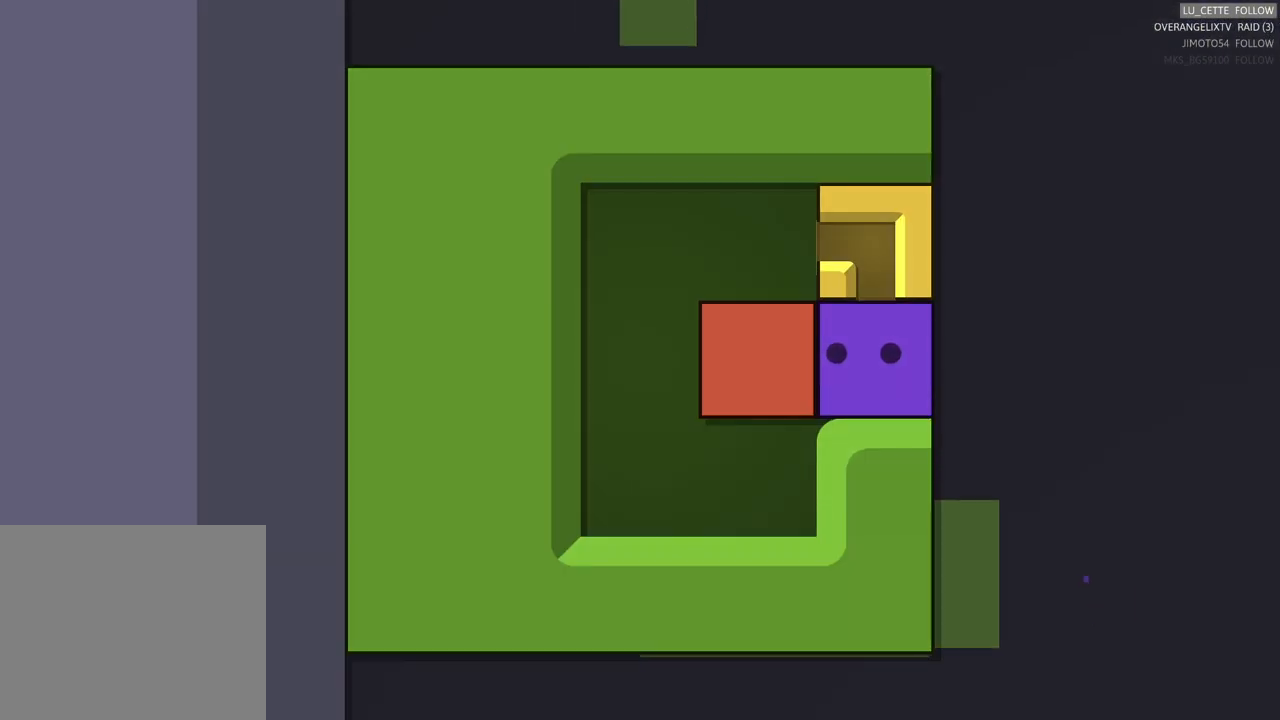
{"buttons": [], "left_stick": "center", "events": []}
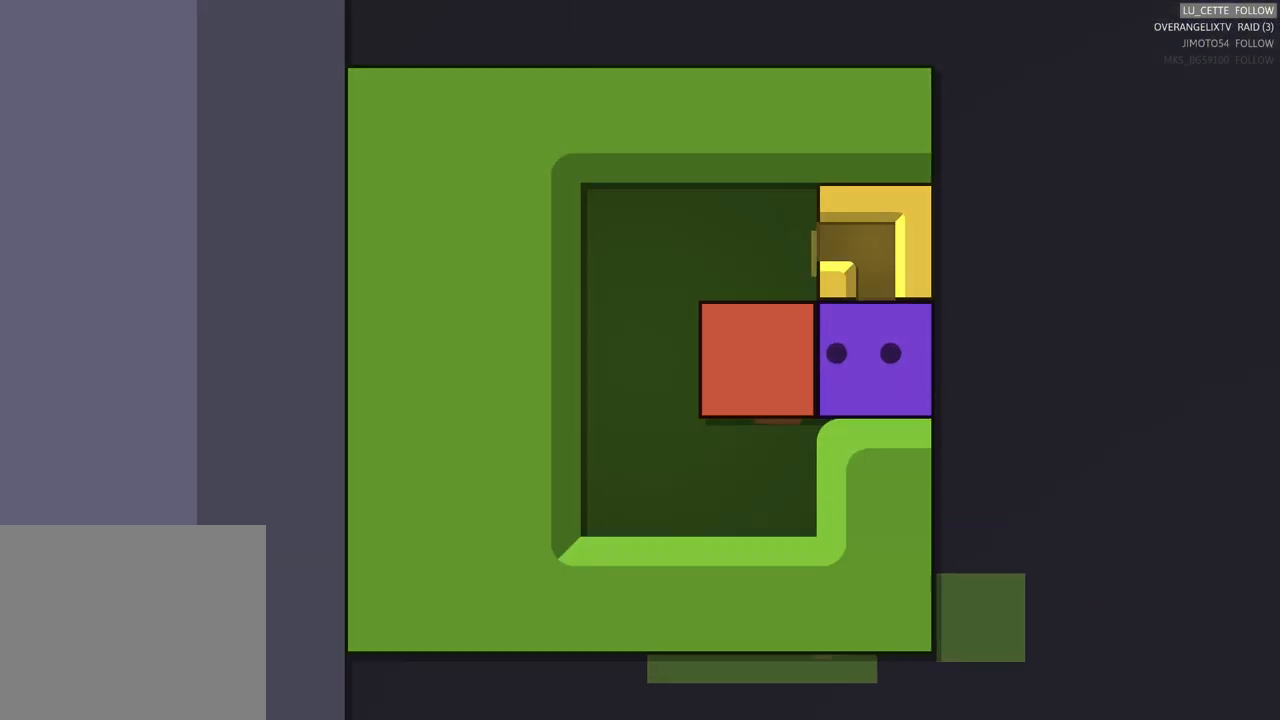
{"buttons": [], "left_stick": "right", "events": [[217, "left_stick", "right"]]}
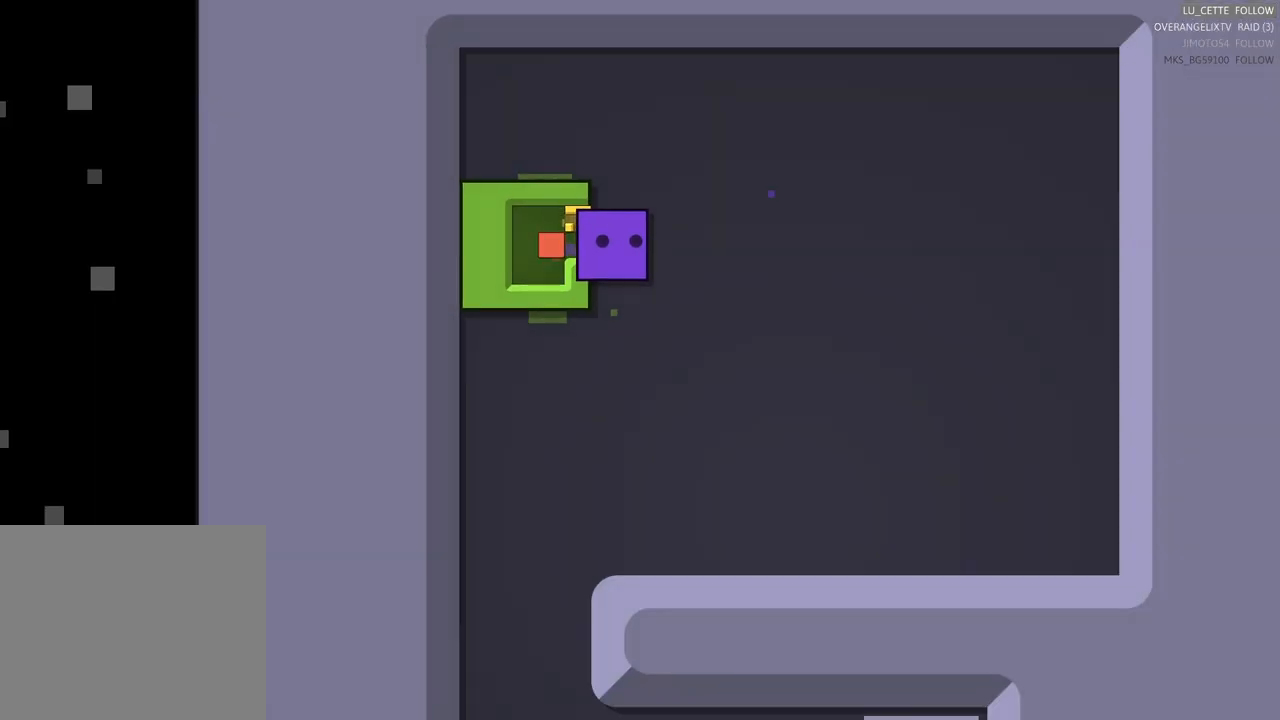
{"buttons": [], "left_stick": "up", "events": [[100, "left_stick", "center"], [317, "left_stick", "up"]]}
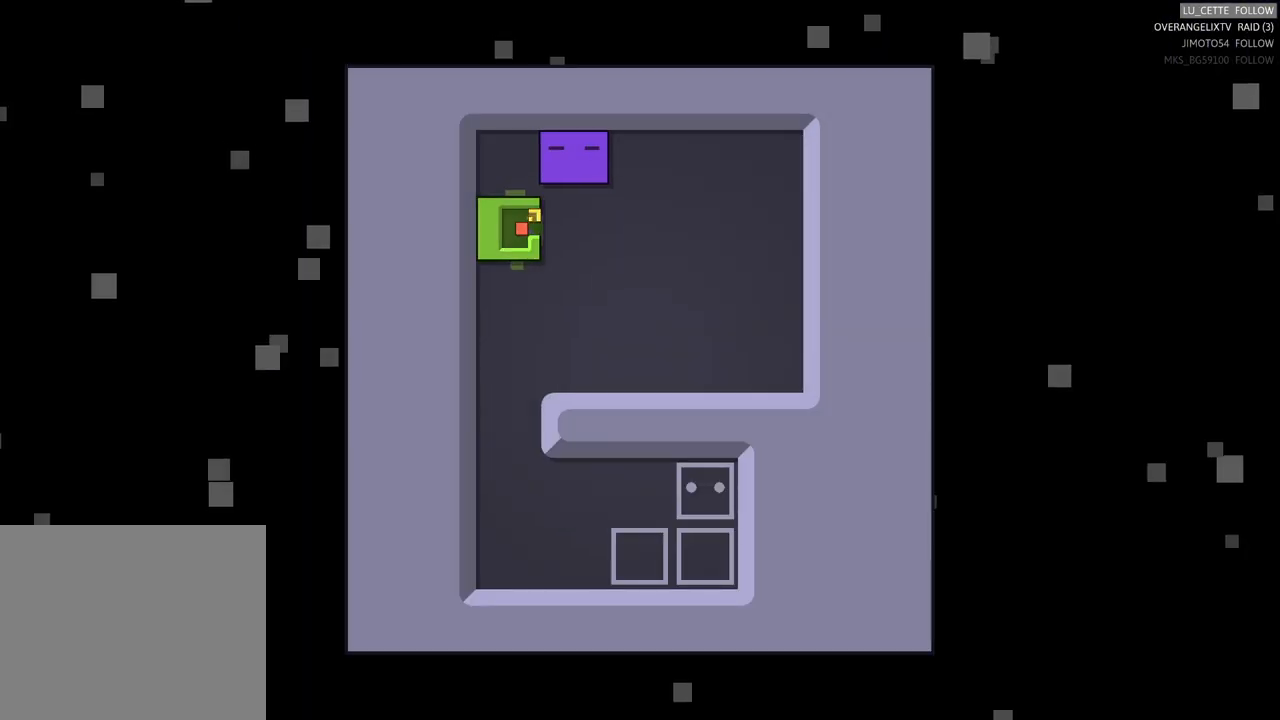
{"buttons": [], "left_stick": "center", "events": [[117, "left_stick", "left"], [333, "left_stick", "center"]]}
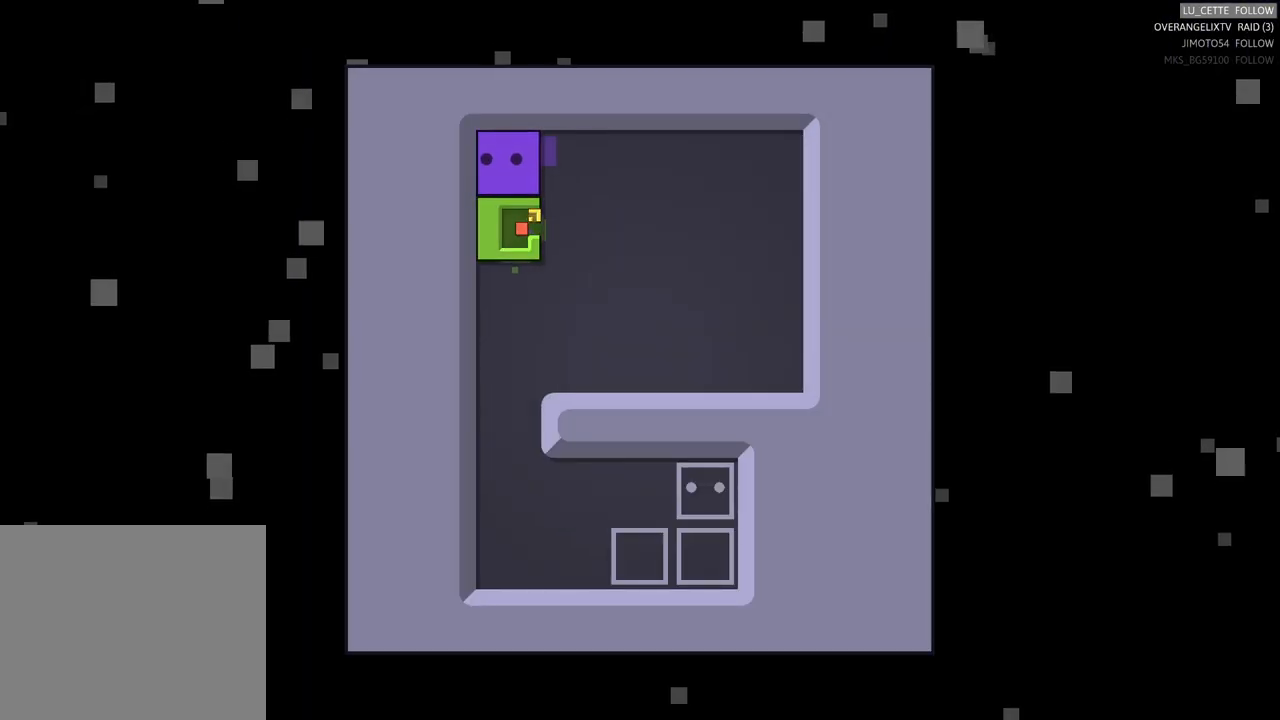
{"buttons": [], "left_stick": "down-left", "events": [[83, "left_stick", "down-left"]]}
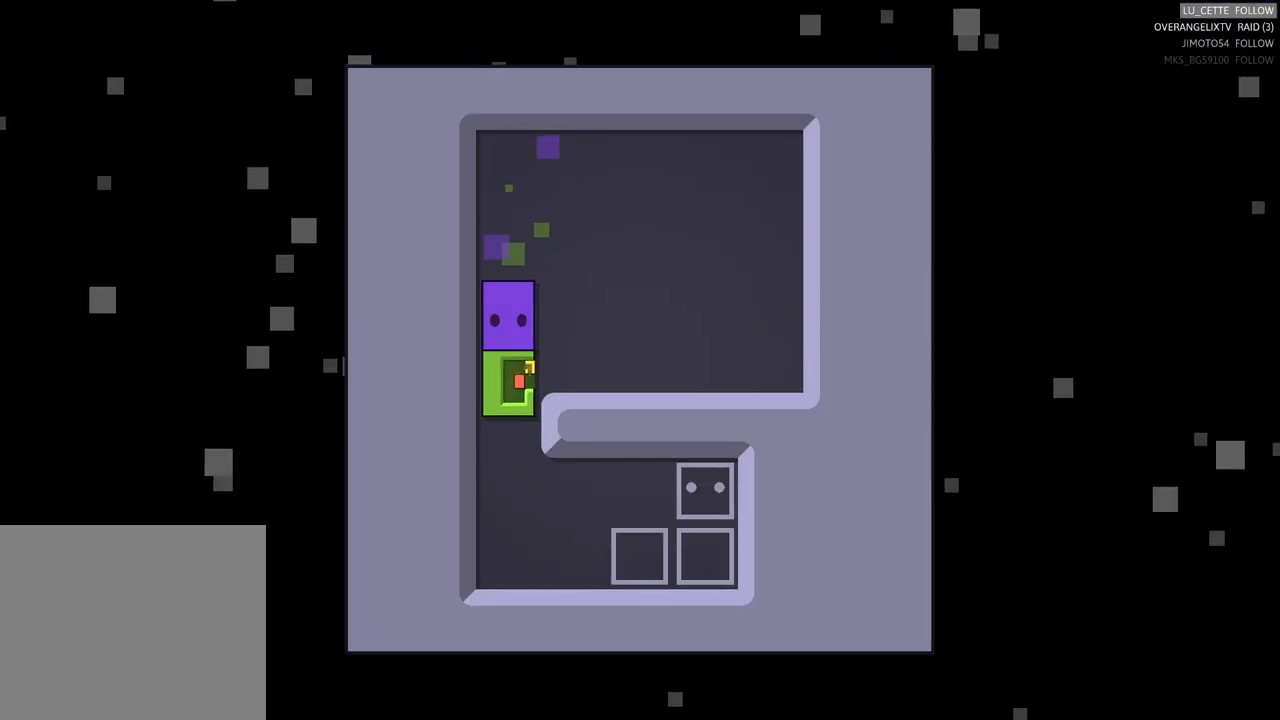
{"buttons": [], "left_stick": "down-left", "events": [[200, "left_stick", "down"], [417, "left_stick", "center"], [500, "left_stick", "down-left"]]}
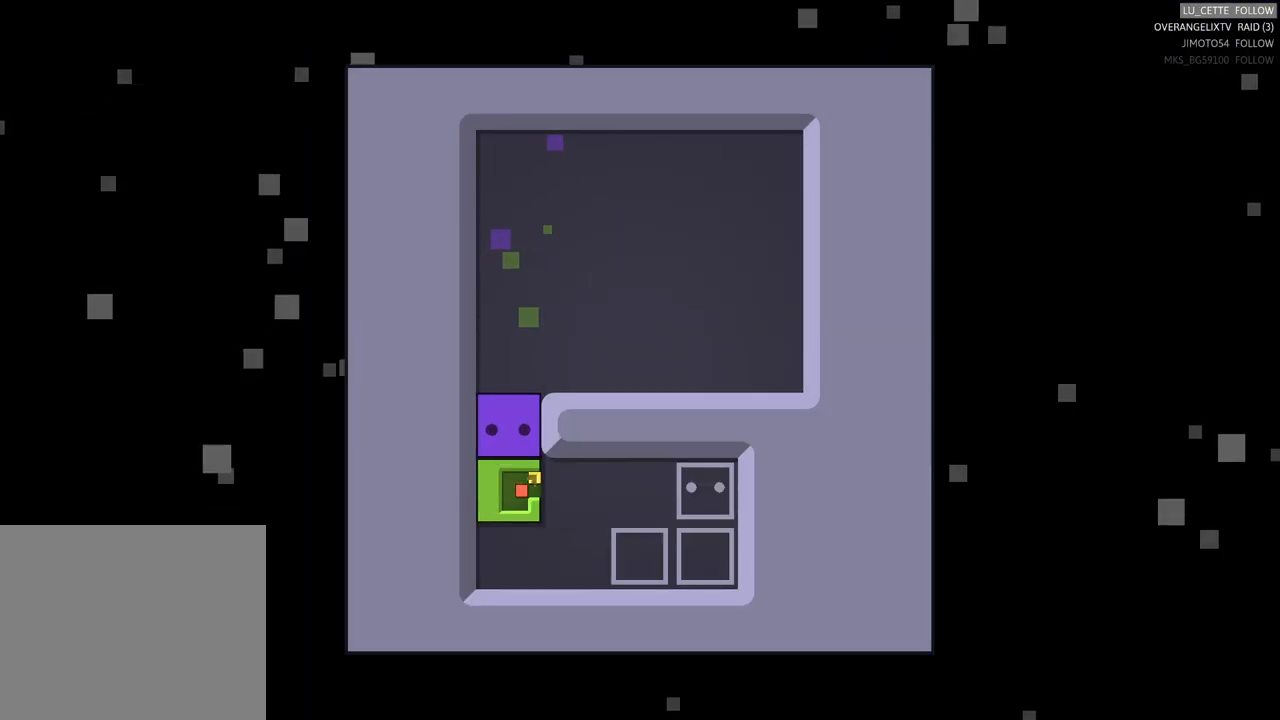
{"buttons": [], "left_stick": "right", "events": [[167, "left_stick", "down"], [283, "left_stick", "center"], [500, "left_stick", "right"]]}
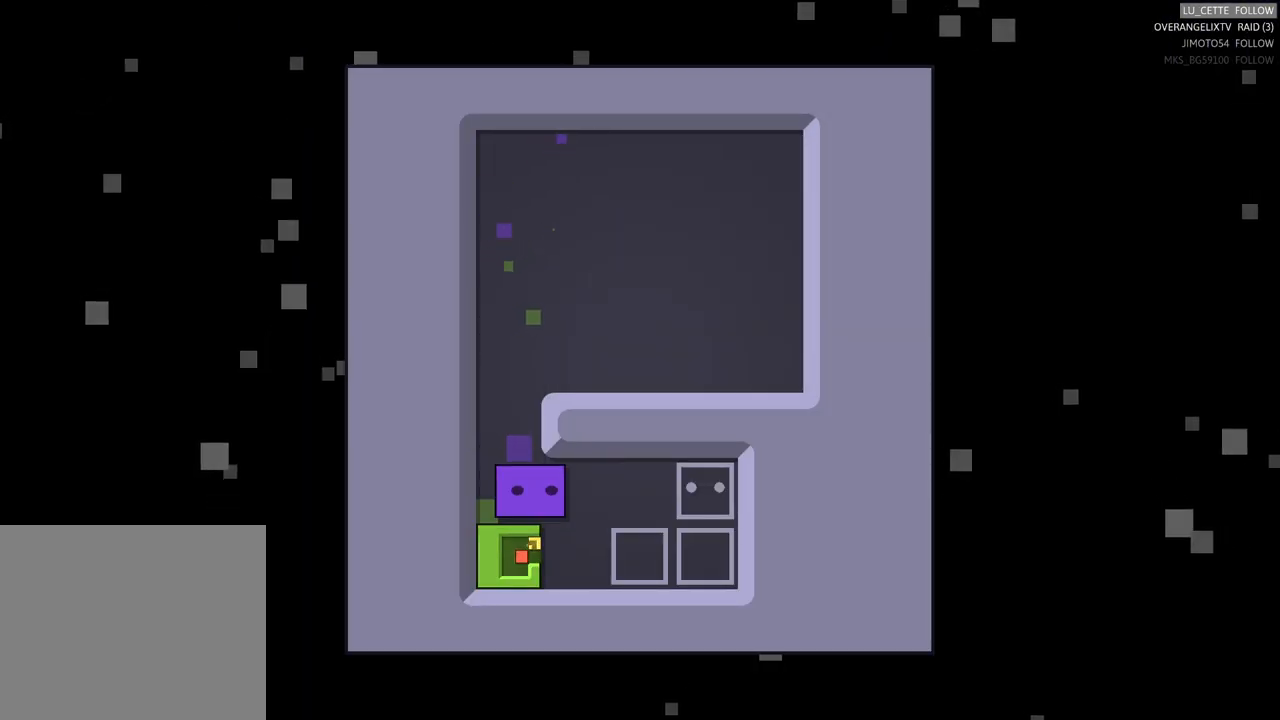
{"buttons": [], "left_stick": "down-left", "events": [[217, "left_stick", "down"], [267, "left_stick", "down-left"]]}
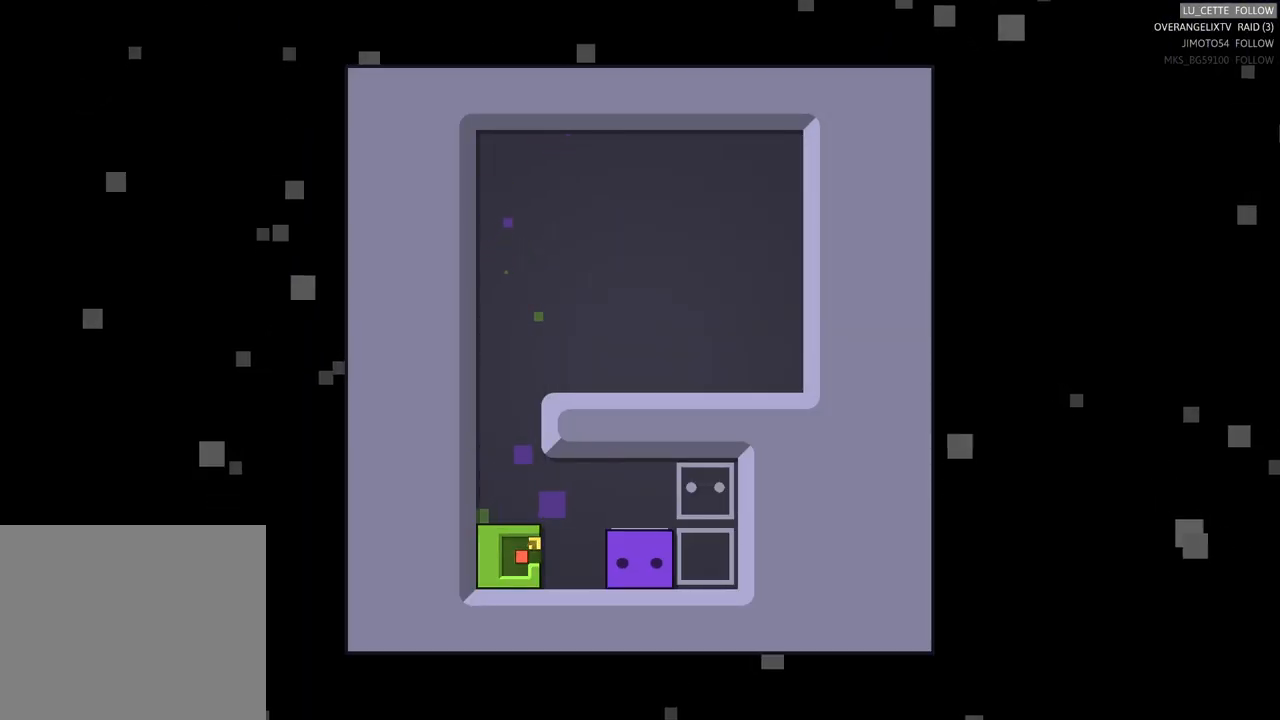
{"buttons": [], "left_stick": "left", "events": [[50, "left_stick", "center"], [150, "left_stick", "left"]]}